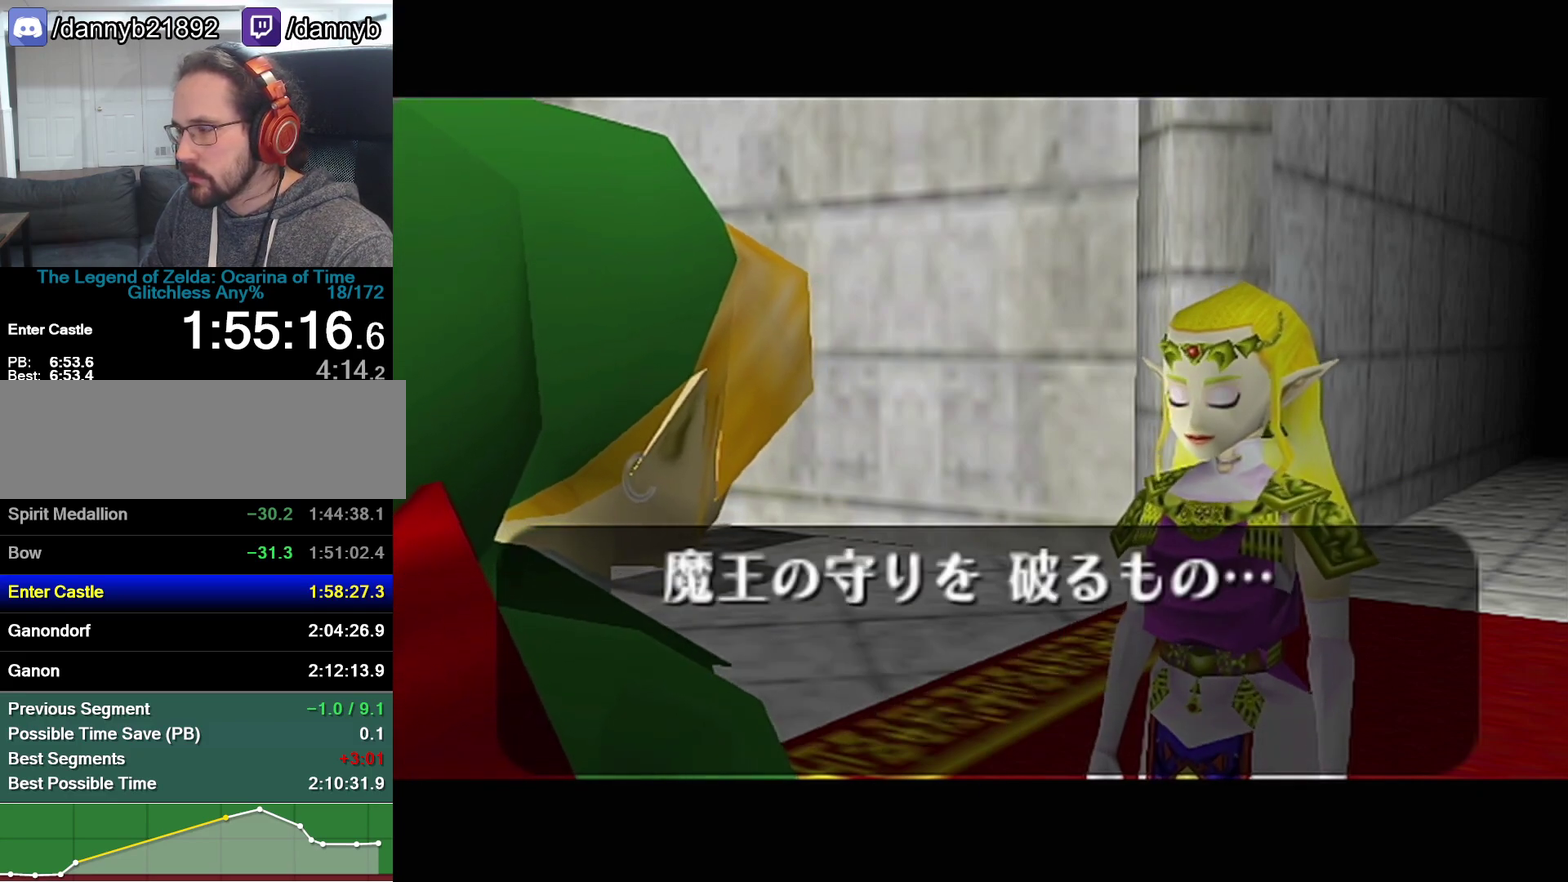
Gameplay with a controller (Nintendo layout); each line is a JSON object with the inputs held at the frame after it. "events" lists button and stick changes between this image and that frame as [ms after this image, input, new state], when the widget could be followed in between. Not read: L3 R3 START left_stick.
{"buttons": ["A"], "events": [[67, "B", "up"], [250, "B", "down"], [317, "A", "down"], [317, "B", "up"]]}
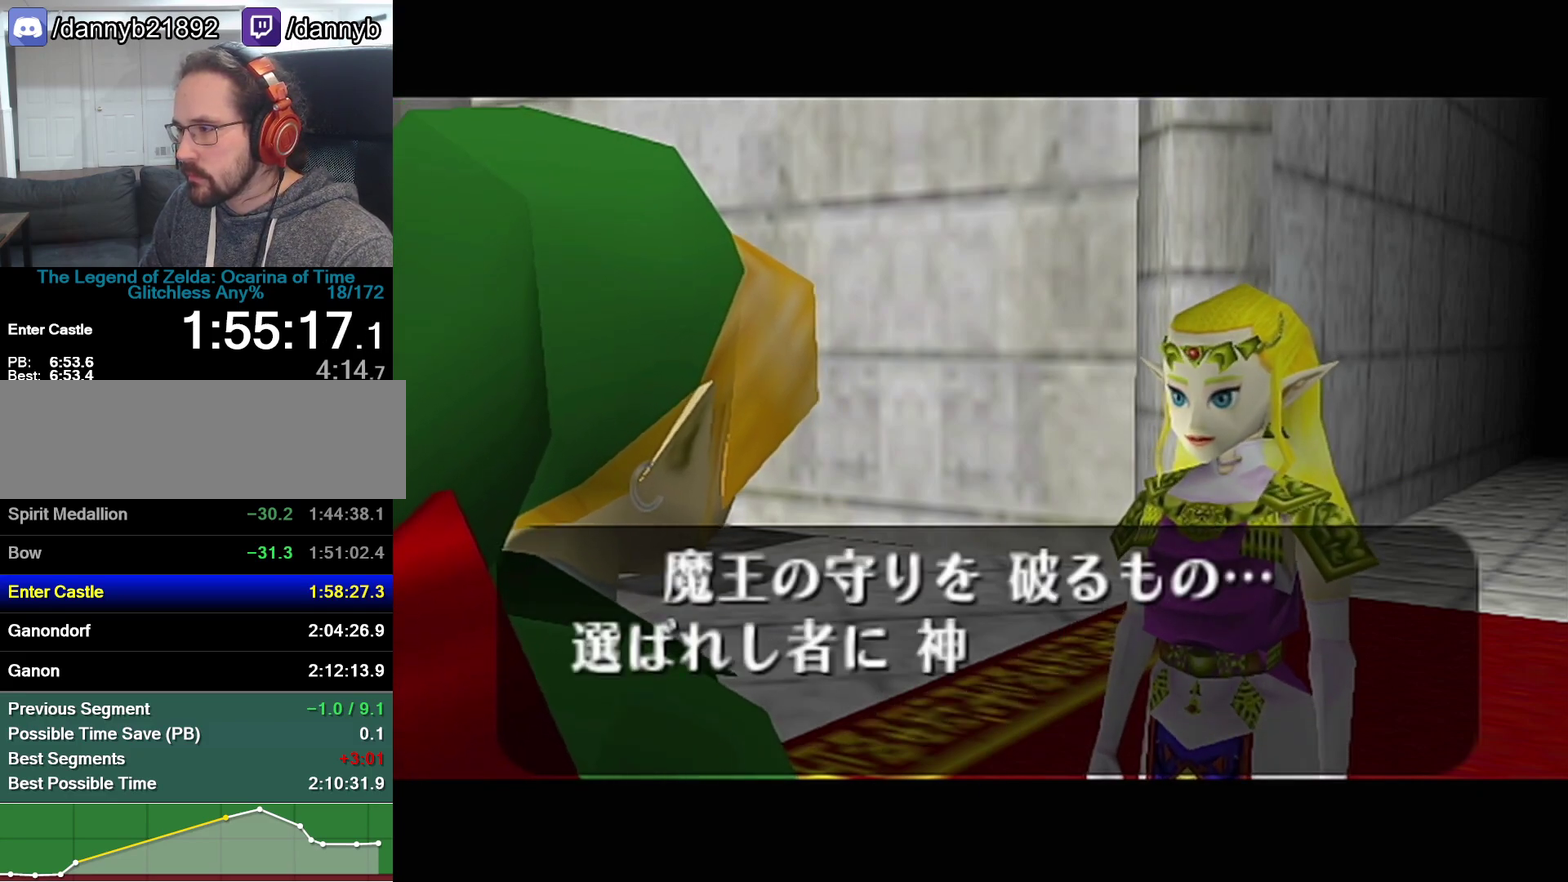
{"buttons": ["A"], "events": [[17, "A", "up"], [100, "B", "down"], [167, "A", "down"], [167, "B", "up"], [350, "A", "up"], [500, "A", "down"]]}
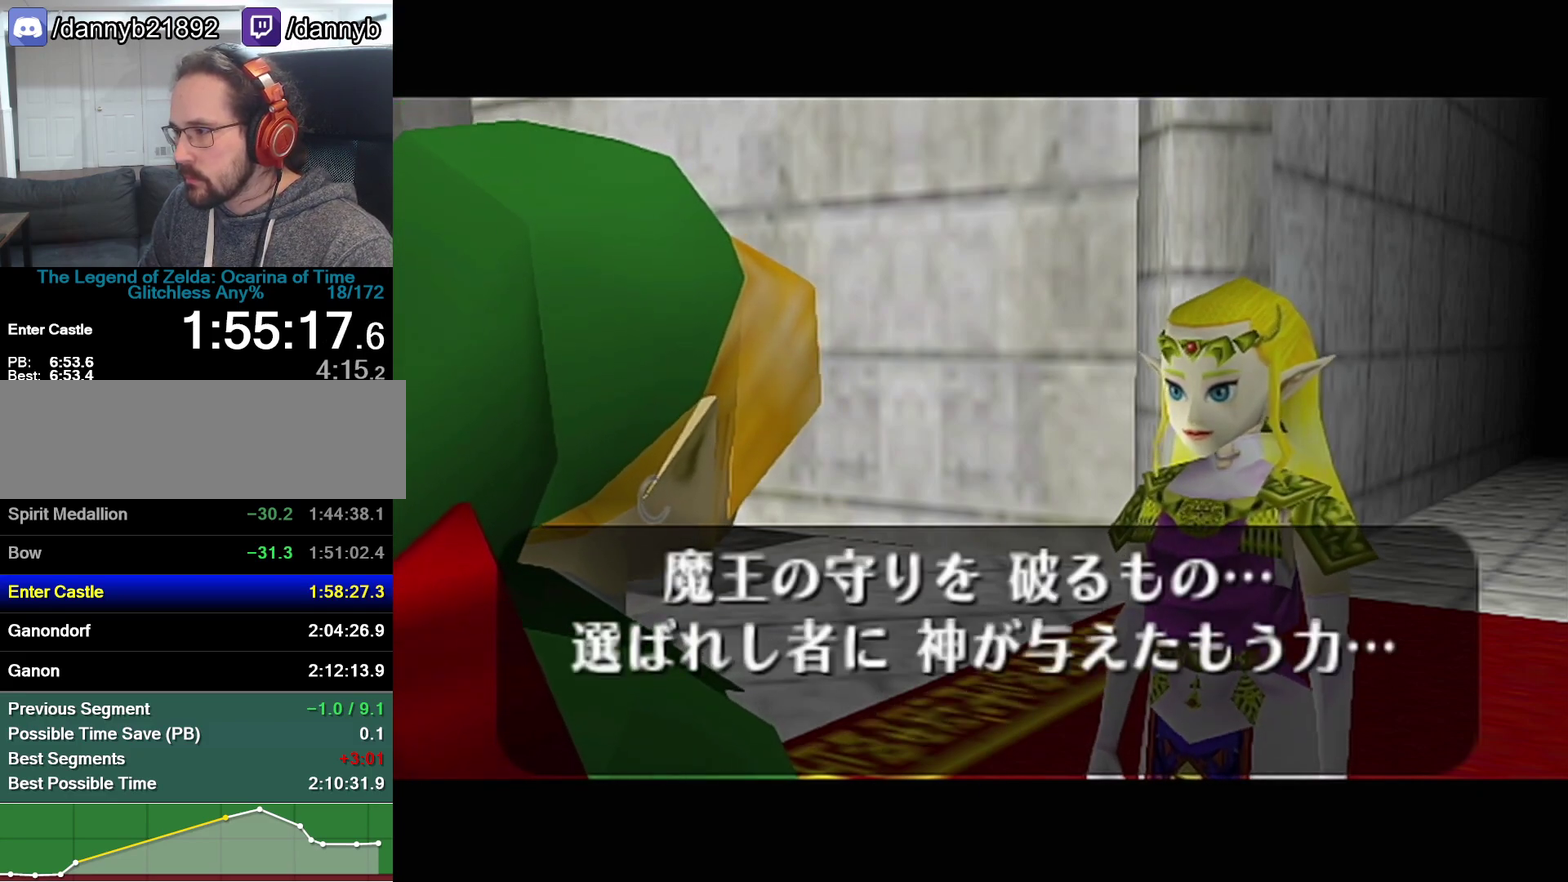
{"buttons": [], "events": [[67, "A", "up"], [167, "B", "down"], [233, "A", "down"], [233, "B", "up"], [283, "A", "up"], [283, "B", "down"], [350, "A", "down"], [350, "B", "up"], [417, "A", "up"], [417, "B", "down"], [483, "B", "up"]]}
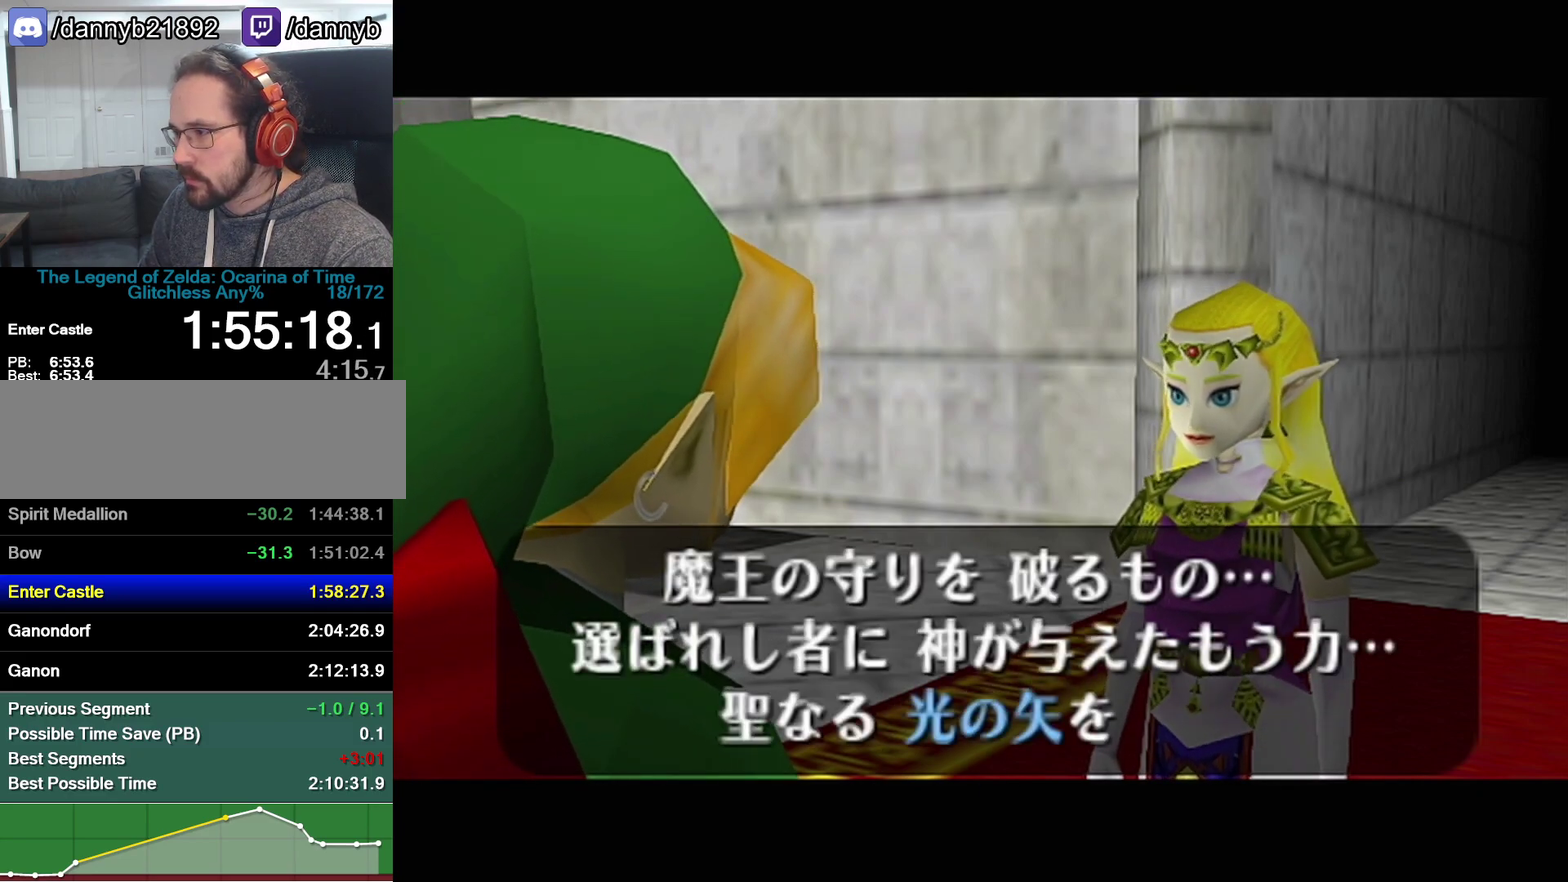
{"buttons": [], "events": [[67, "A", "down"], [133, "A", "up"], [233, "B", "down"], [283, "A", "down"], [283, "B", "up"], [350, "A", "up"]]}
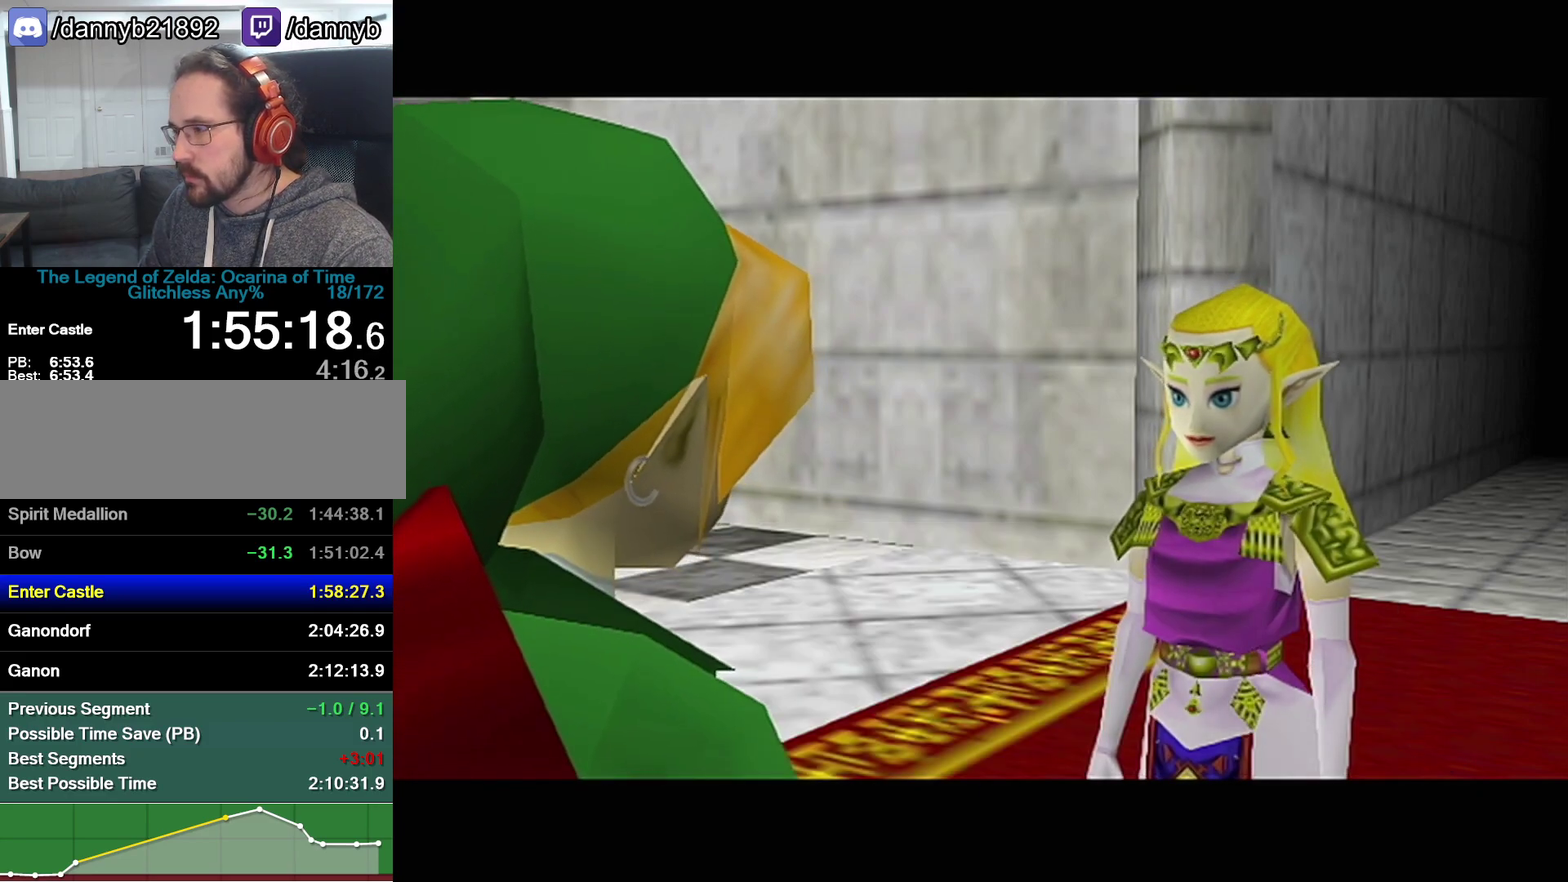
{"buttons": [], "events": [[17, "A", "down"], [67, "A", "up"]]}
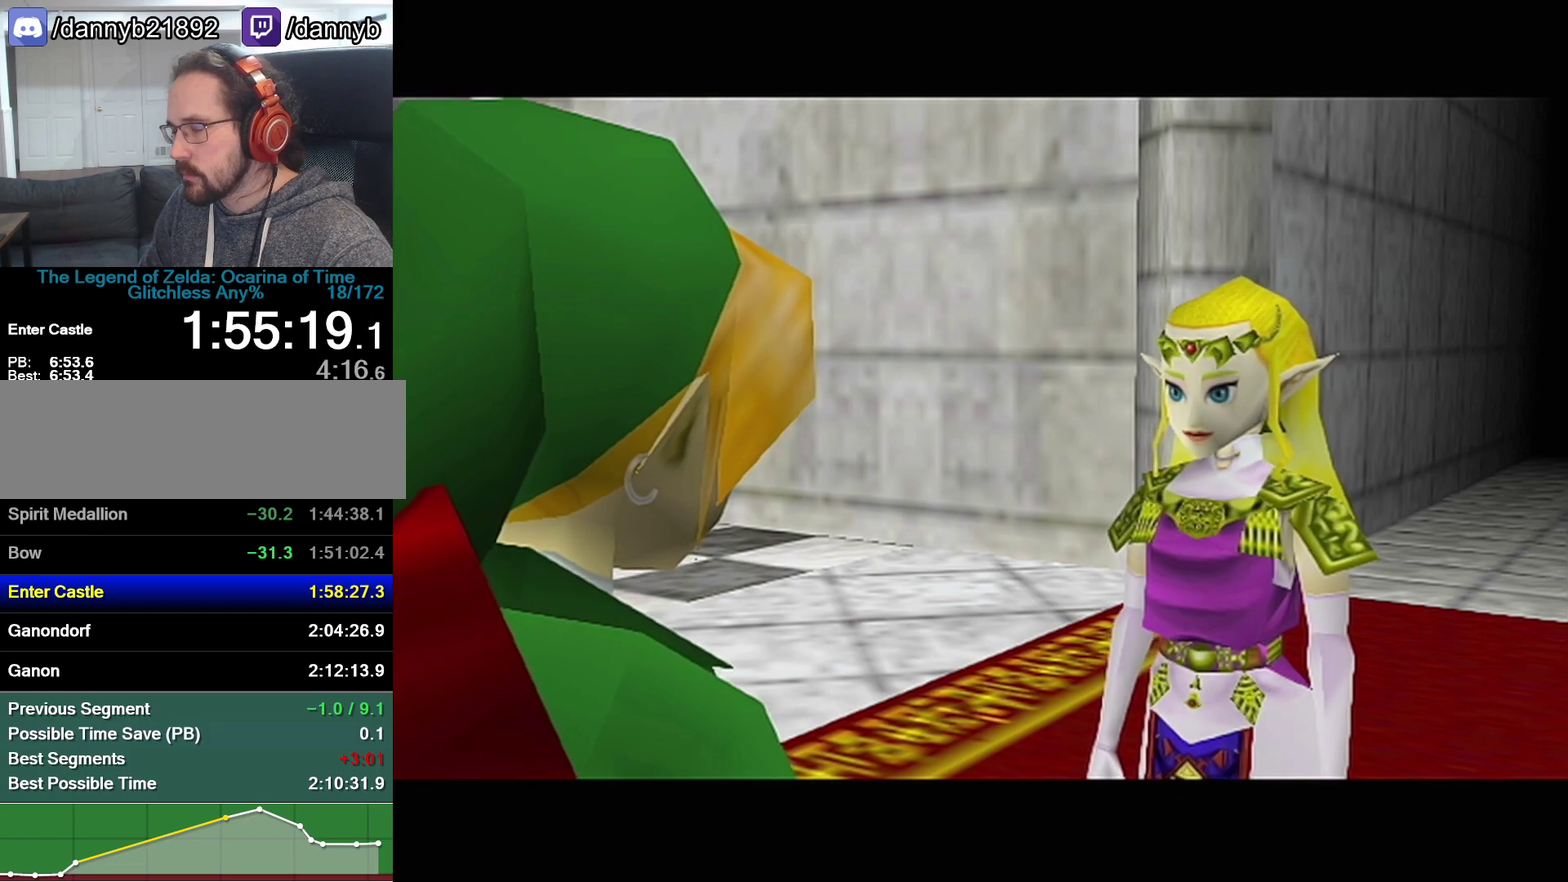
{"buttons": [], "events": []}
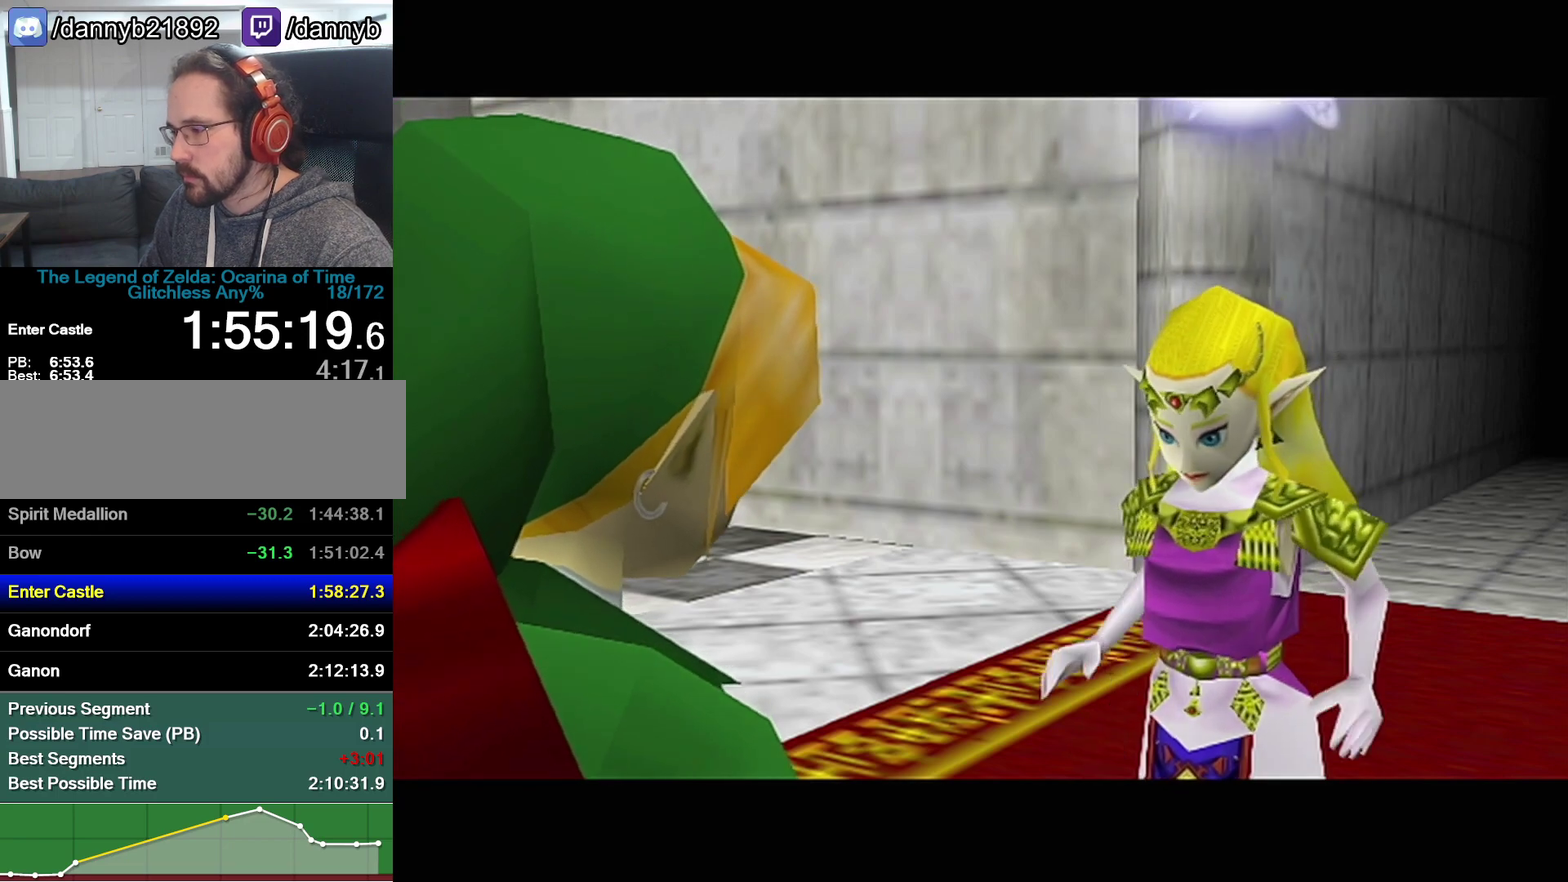
{"buttons": [], "events": []}
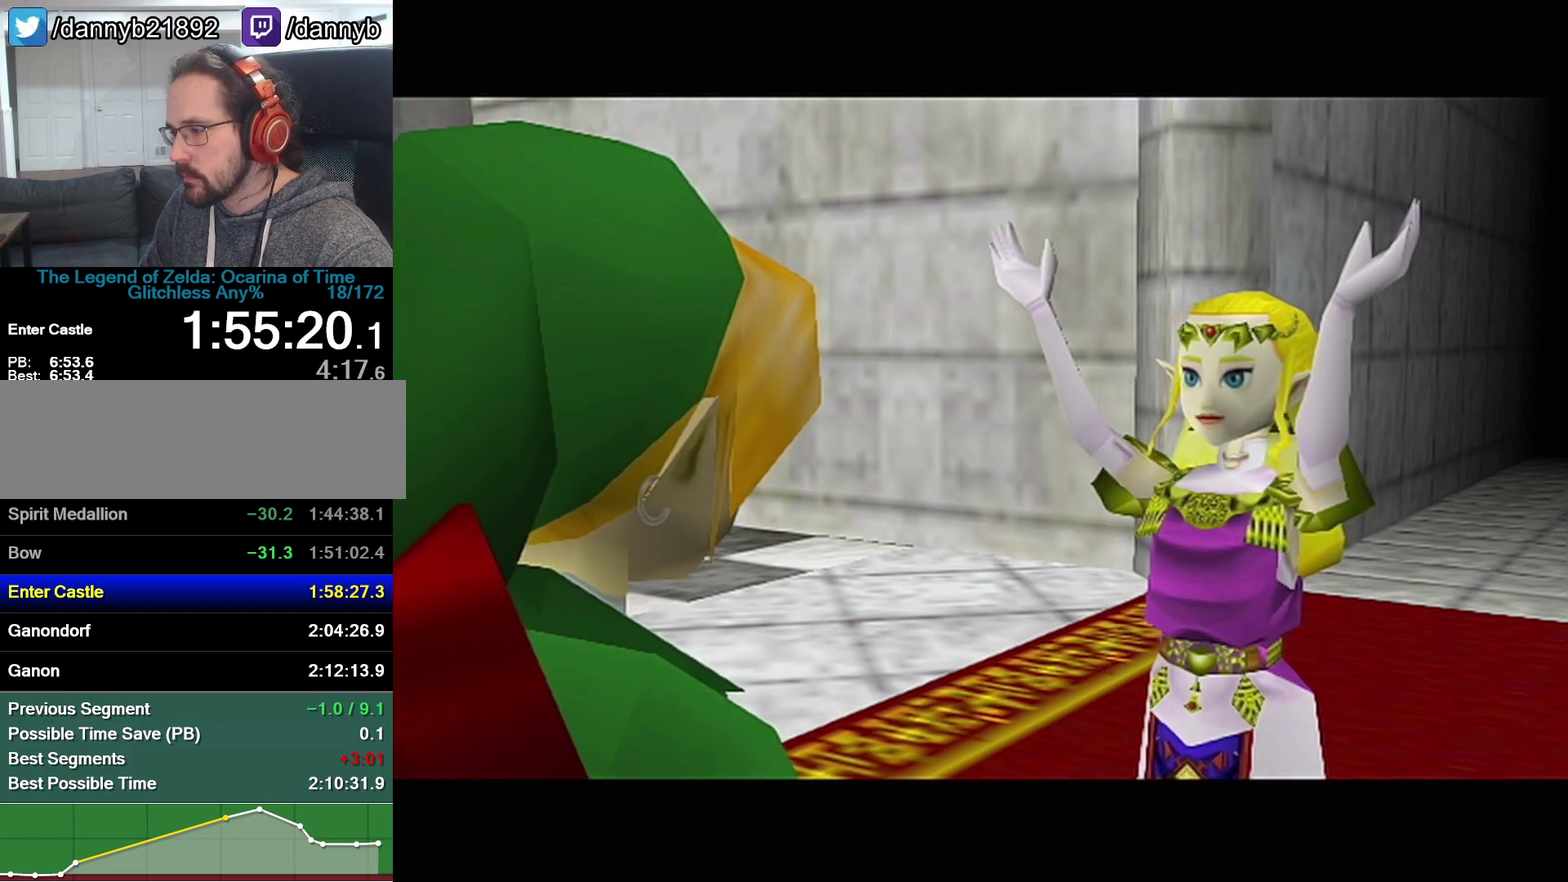
{"buttons": [], "events": []}
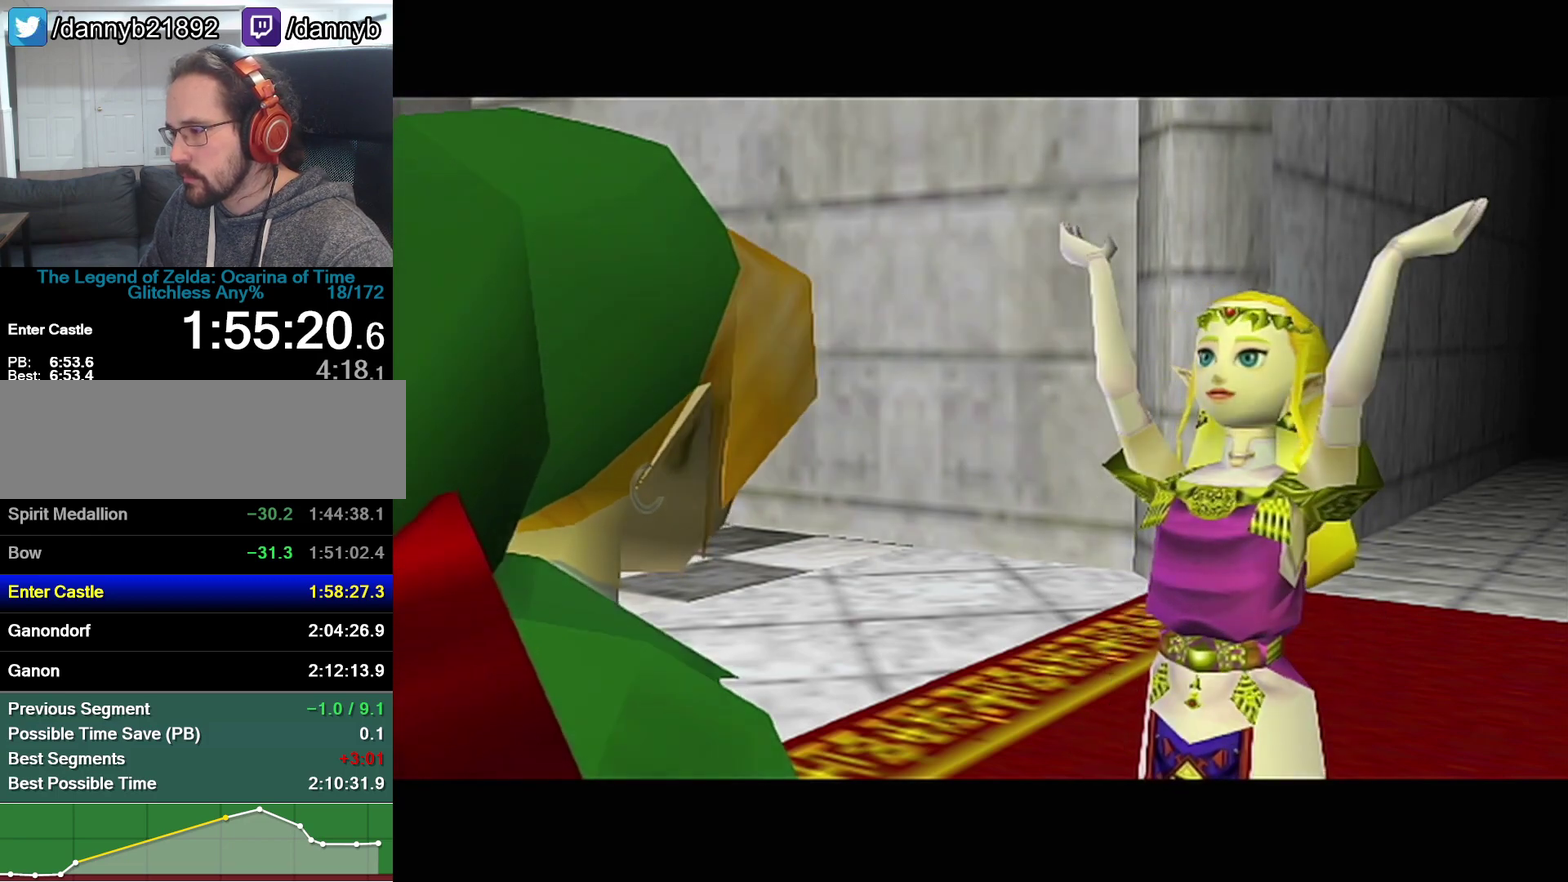
{"buttons": [], "events": []}
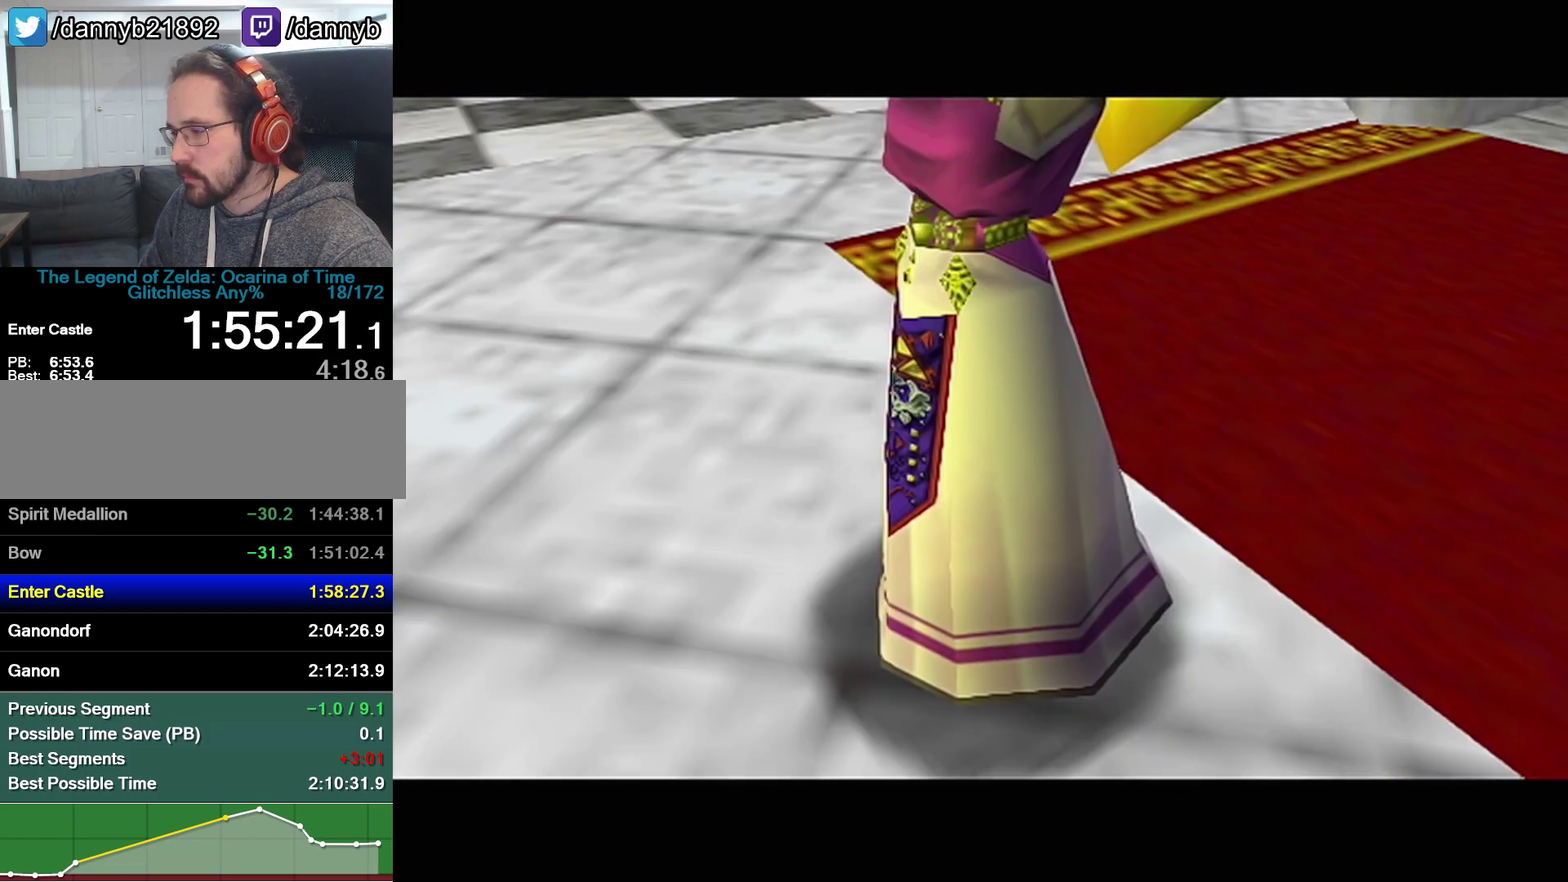
{"buttons": [], "events": []}